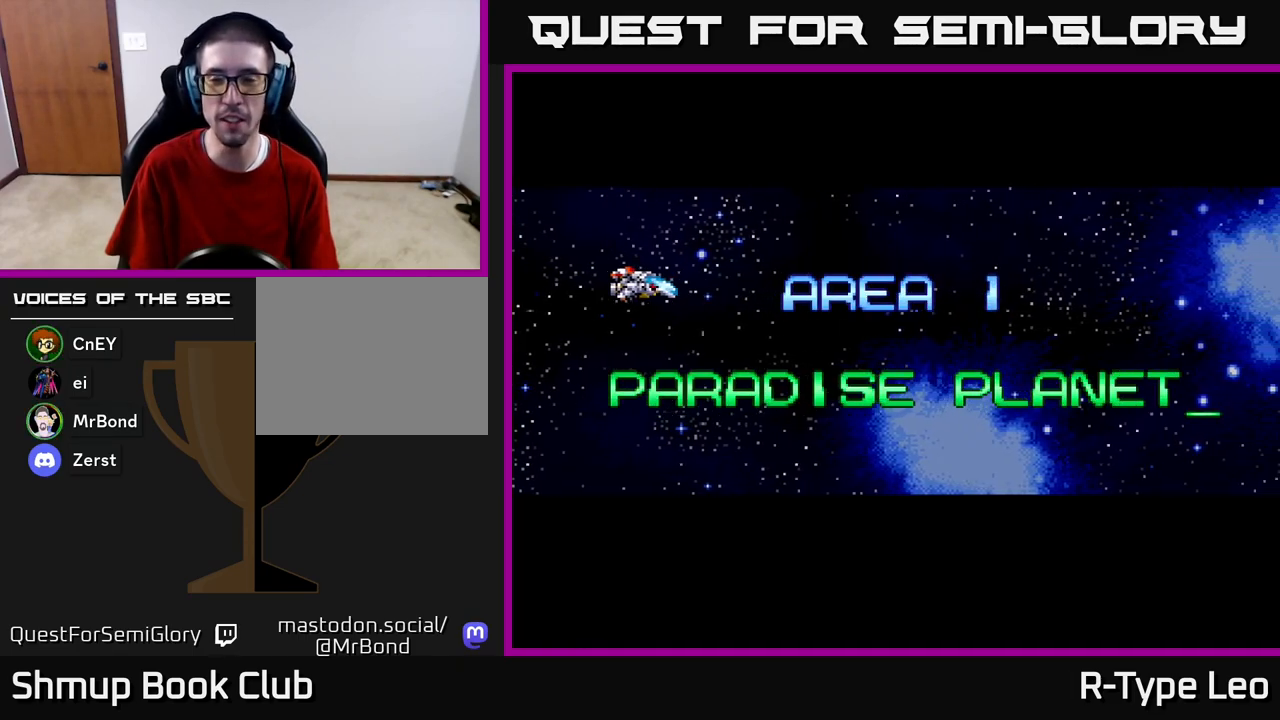
Gameplay with a controller (Xbox layout); each line is a JSON object with the inputs held at the frame after it. "events" lists button and stick changes between this image and that frame as [ms after this image, input, new state], when the widget could be followed in between.
{"buttons": ["DPAD_RIGHT"], "left_stick": "center", "right_stick": "center", "events": [[467, "DPAD_RIGHT", "down"]]}
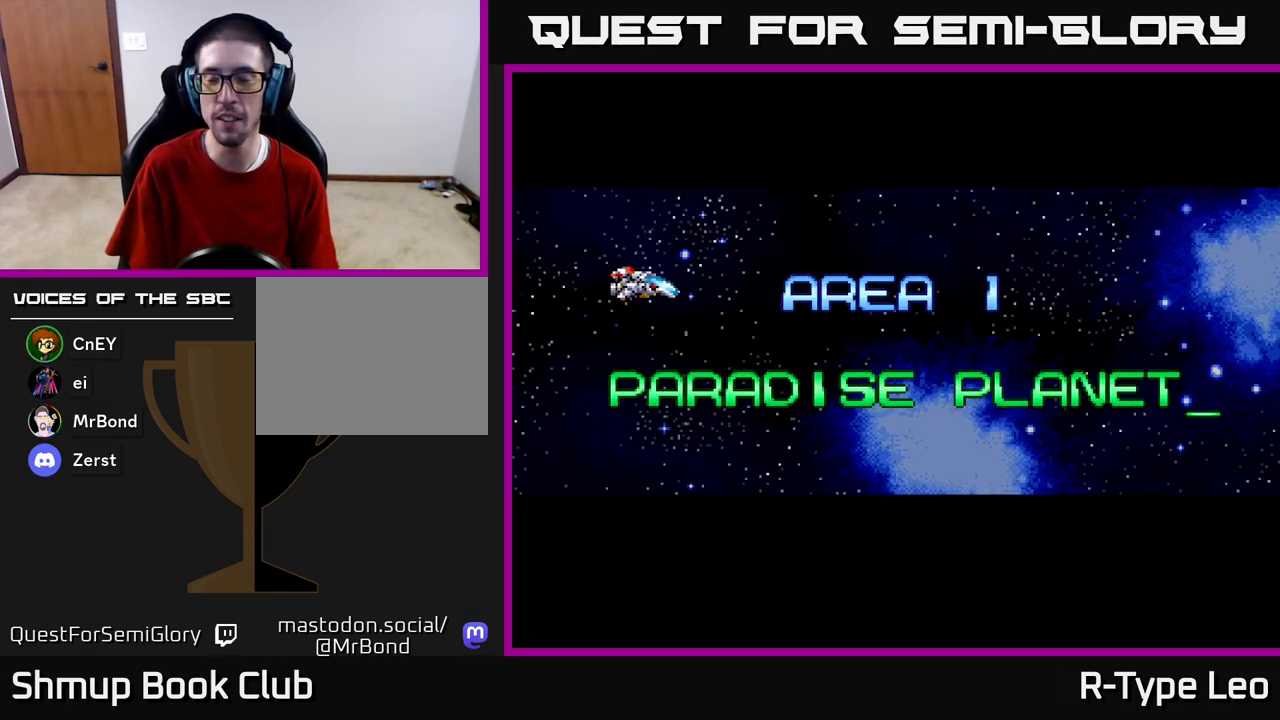
{"buttons": [], "left_stick": "center", "right_stick": "center", "events": [[150, "DPAD_DOWN", "down"], [317, "DPAD_DOWN", "up"], [350, "DPAD_RIGHT", "up"]]}
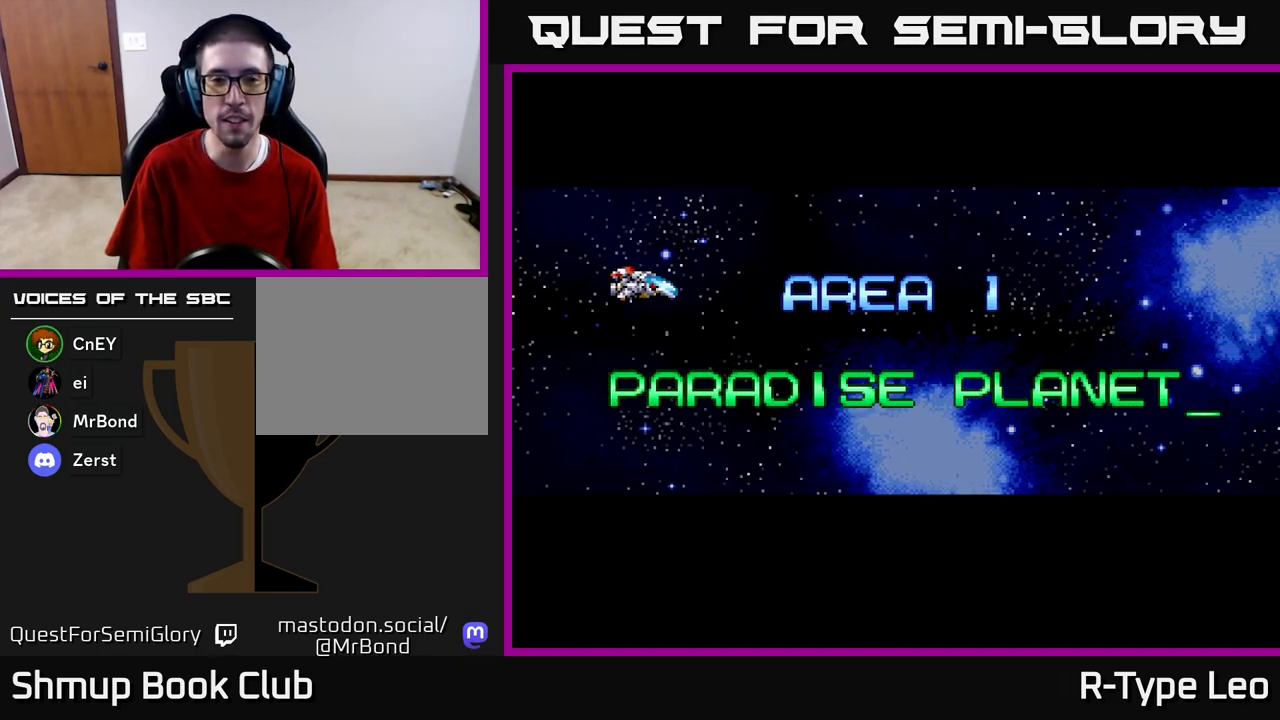
{"buttons": ["DPAD_RIGHT"], "left_stick": "center", "right_stick": "center", "events": [[267, "DPAD_RIGHT", "down"]]}
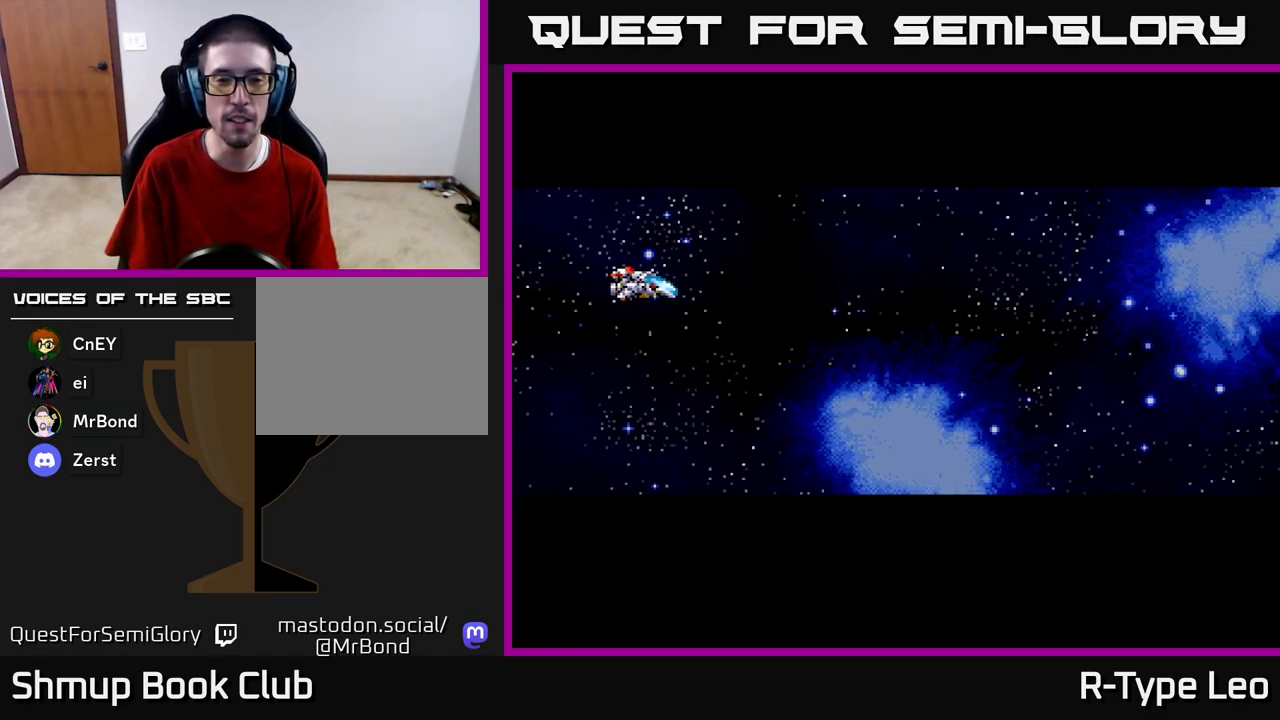
{"buttons": ["DPAD_RIGHT"], "left_stick": "center", "right_stick": "center", "events": [[33, "DPAD_UP", "down"], [50, "DPAD_RIGHT", "up"], [183, "DPAD_LEFT", "down"], [267, "DPAD_UP", "up"], [317, "DPAD_DOWN", "down"], [333, "DPAD_LEFT", "up"], [367, "DPAD_RIGHT", "down"], [433, "DPAD_DOWN", "up"]]}
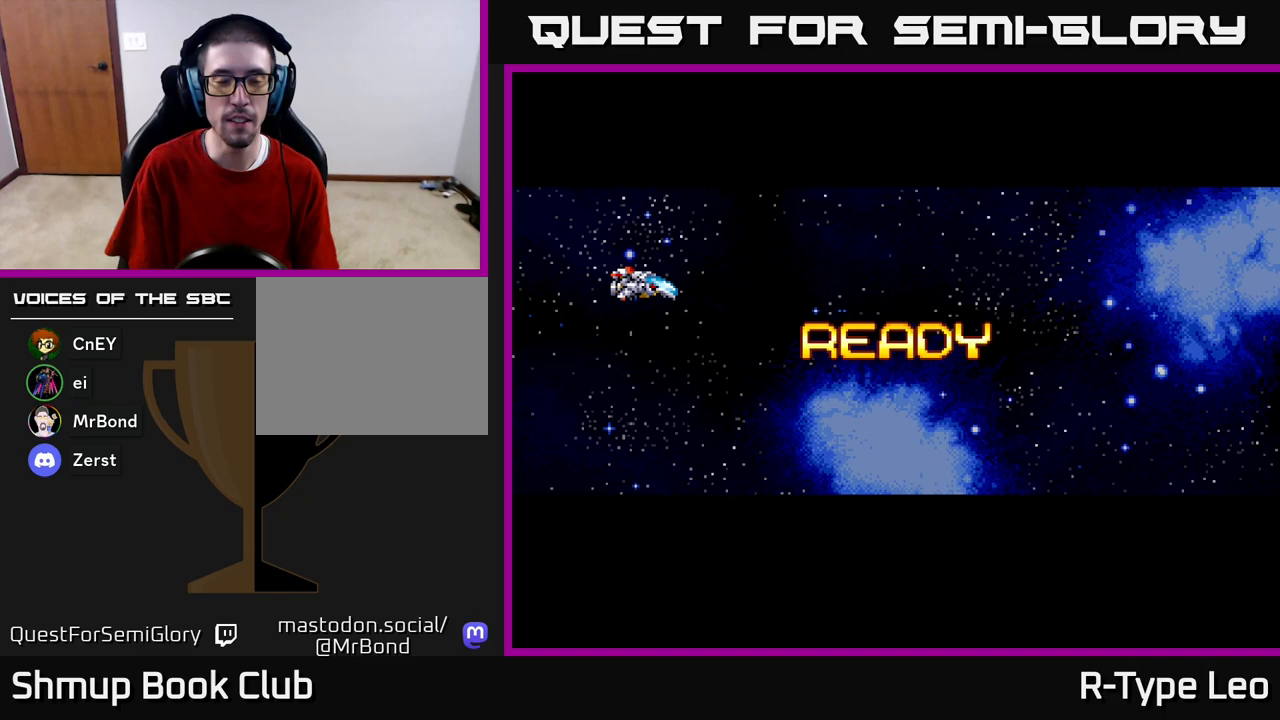
{"buttons": ["DPAD_DOWN"], "left_stick": "center", "right_stick": "center", "events": [[150, "DPAD_UP", "down"], [167, "DPAD_RIGHT", "up"], [317, "DPAD_LEFT", "down"], [383, "DPAD_UP", "up"], [450, "DPAD_DOWN", "down"], [483, "DPAD_LEFT", "up"]]}
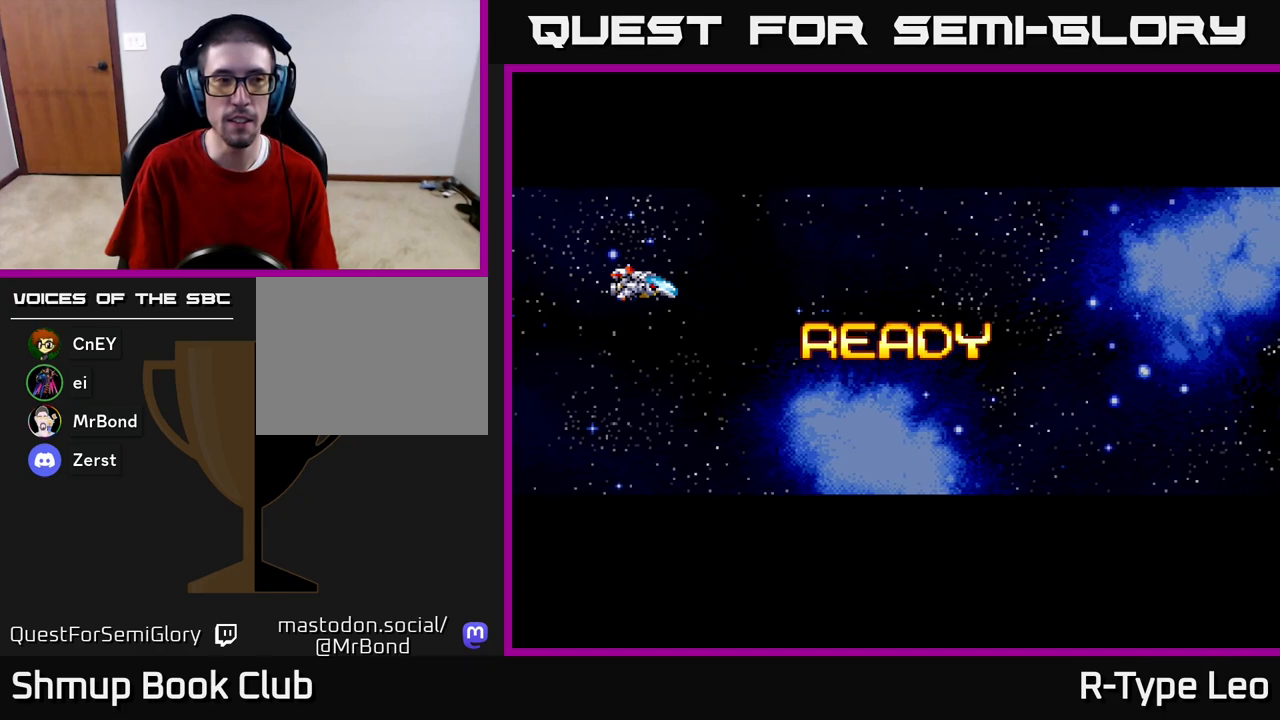
{"buttons": ["DPAD_DOWN", "DPAD_RIGHT"], "left_stick": "center", "right_stick": "center", "events": [[33, "DPAD_RIGHT", "down"], [67, "DPAD_DOWN", "up"], [150, "DPAD_UP", "down"], [167, "DPAD_RIGHT", "up"], [333, "DPAD_LEFT", "down"], [383, "DPAD_UP", "up"], [433, "DPAD_DOWN", "down"], [467, "DPAD_LEFT", "up"], [500, "DPAD_RIGHT", "down"]]}
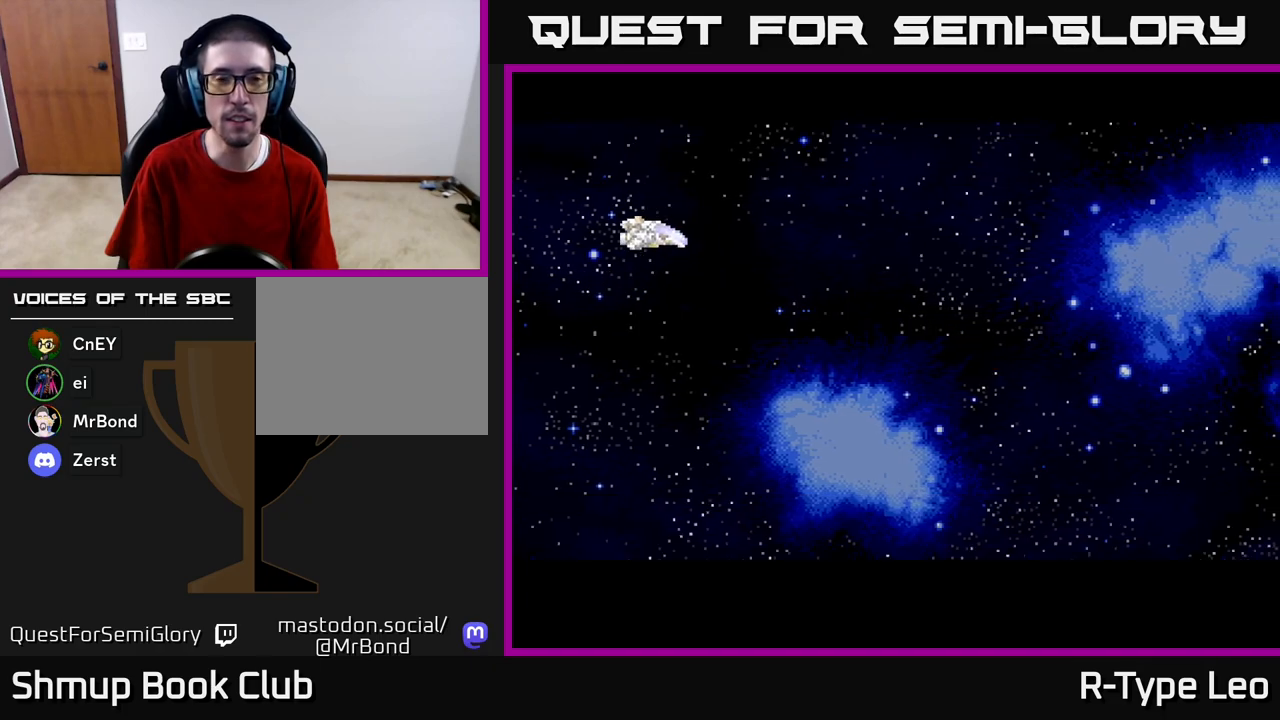
{"buttons": ["R2", "DPAD_UP"], "left_stick": "center", "right_stick": "center", "events": [[33, "DPAD_DOWN", "up"], [133, "R2", "down"], [350, "DPAD_RIGHT", "up"], [350, "DPAD_UP", "down"]]}
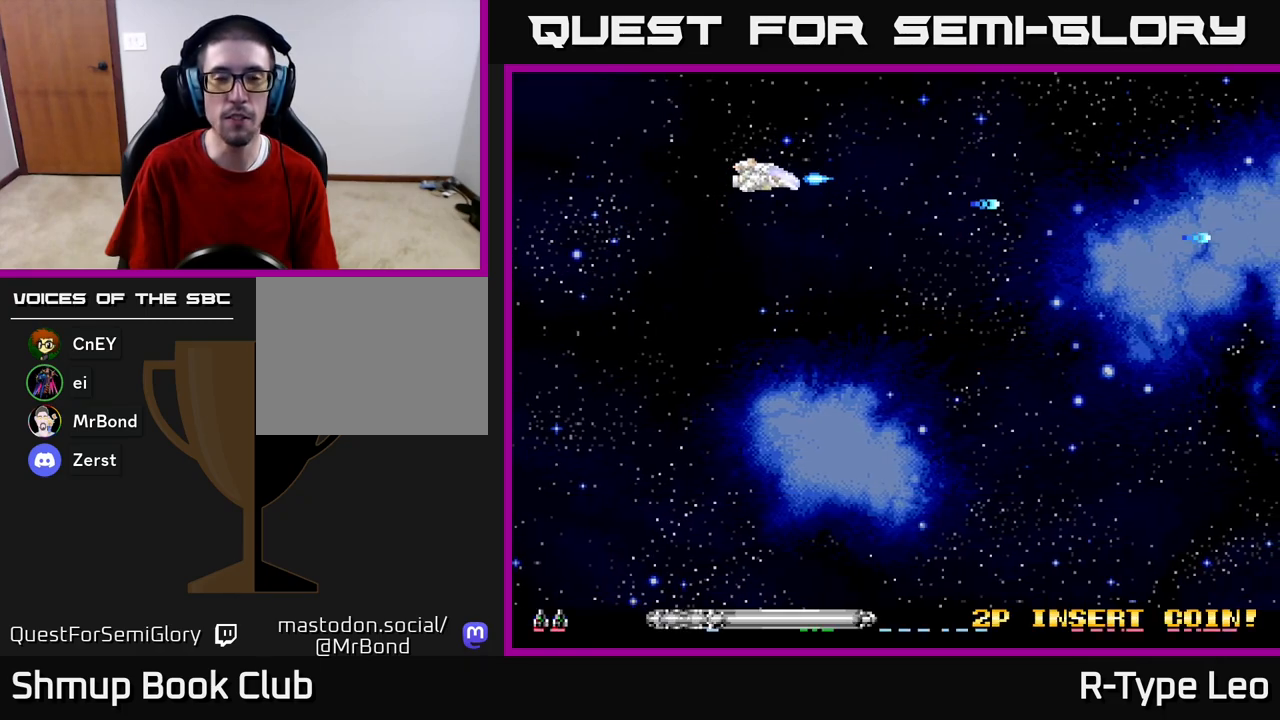
{"buttons": ["R2", "DPAD_DOWN"], "left_stick": "center", "right_stick": "center", "events": [[33, "DPAD_LEFT", "down"], [217, "DPAD_UP", "up"], [317, "DPAD_DOWN", "down"], [317, "DPAD_LEFT", "up"], [450, "DPAD_RIGHT", "down"], [500, "DPAD_RIGHT", "up"]]}
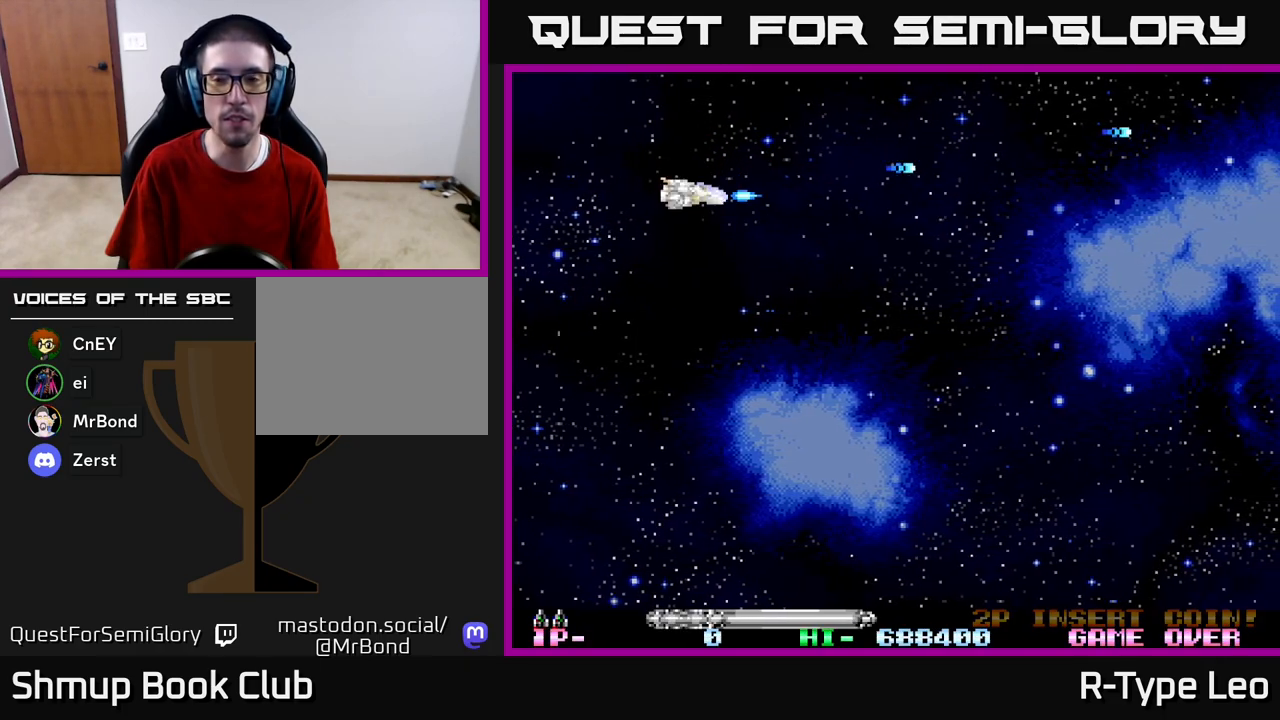
{"buttons": ["R2", "DPAD_DOWN"], "left_stick": "center", "right_stick": "center", "events": []}
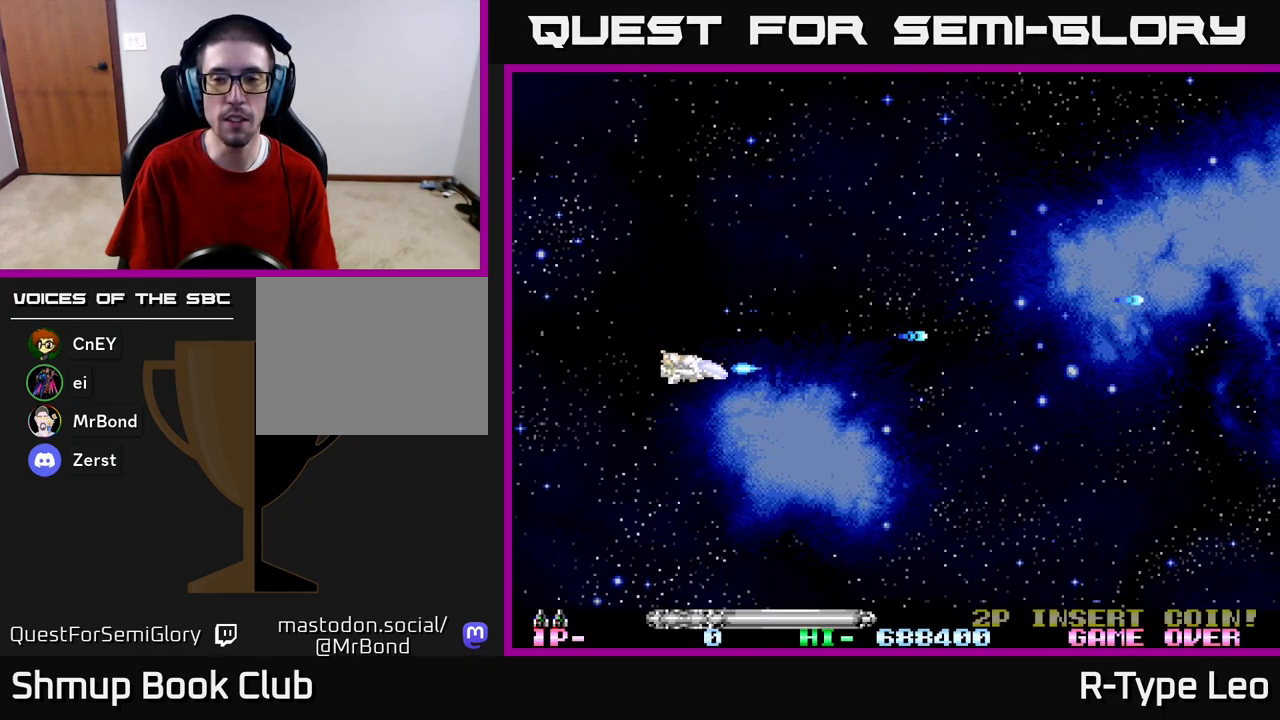
{"buttons": ["R2", "DPAD_RIGHT"], "left_stick": "center", "right_stick": "center", "events": [[450, "DPAD_RIGHT", "down"], [483, "DPAD_DOWN", "up"]]}
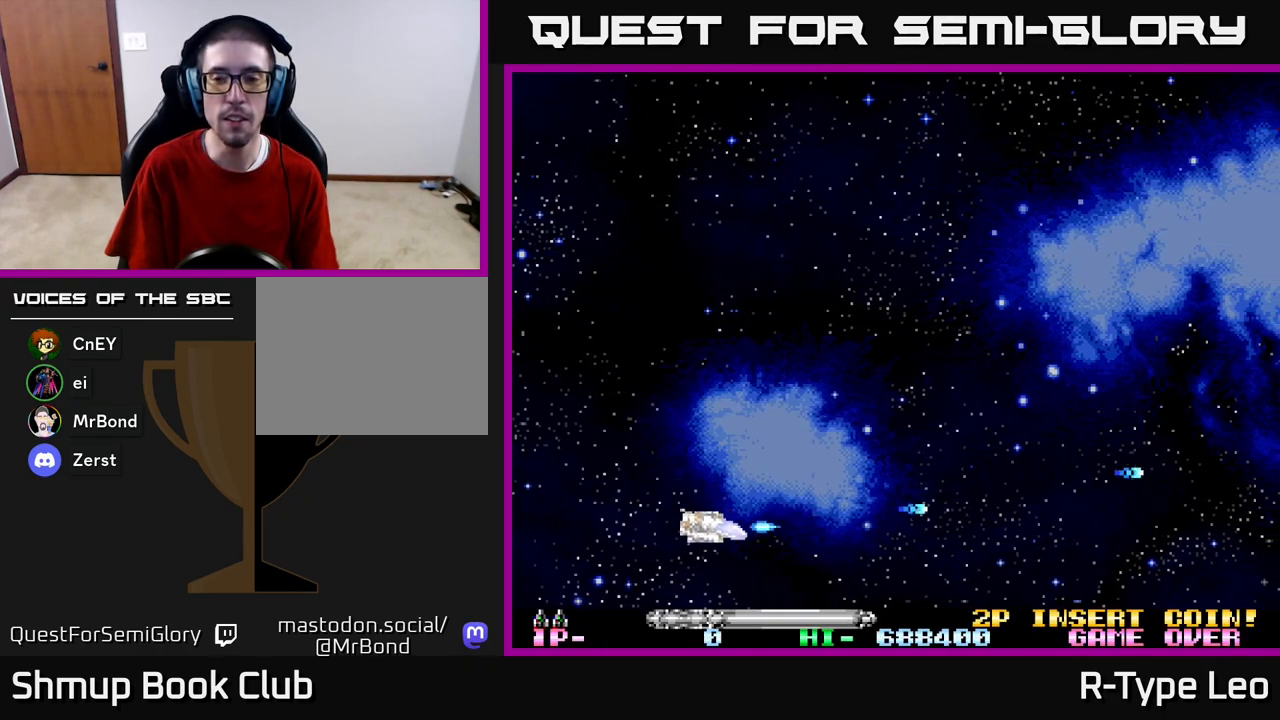
{"buttons": ["R2", "DPAD_UP"], "left_stick": "center", "right_stick": "center", "events": [[17, "DPAD_UP", "down"], [33, "DPAD_RIGHT", "up"]]}
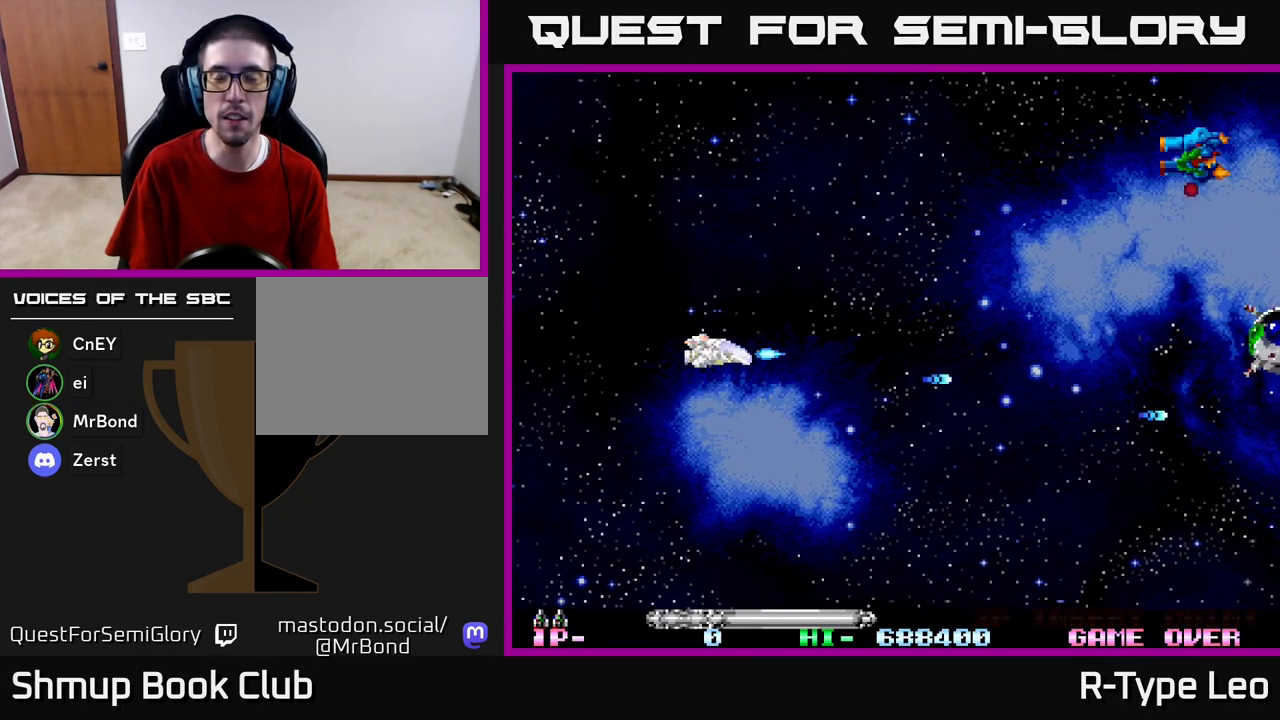
{"buttons": ["R2", "DPAD_UP"], "left_stick": "center", "right_stick": "center", "events": []}
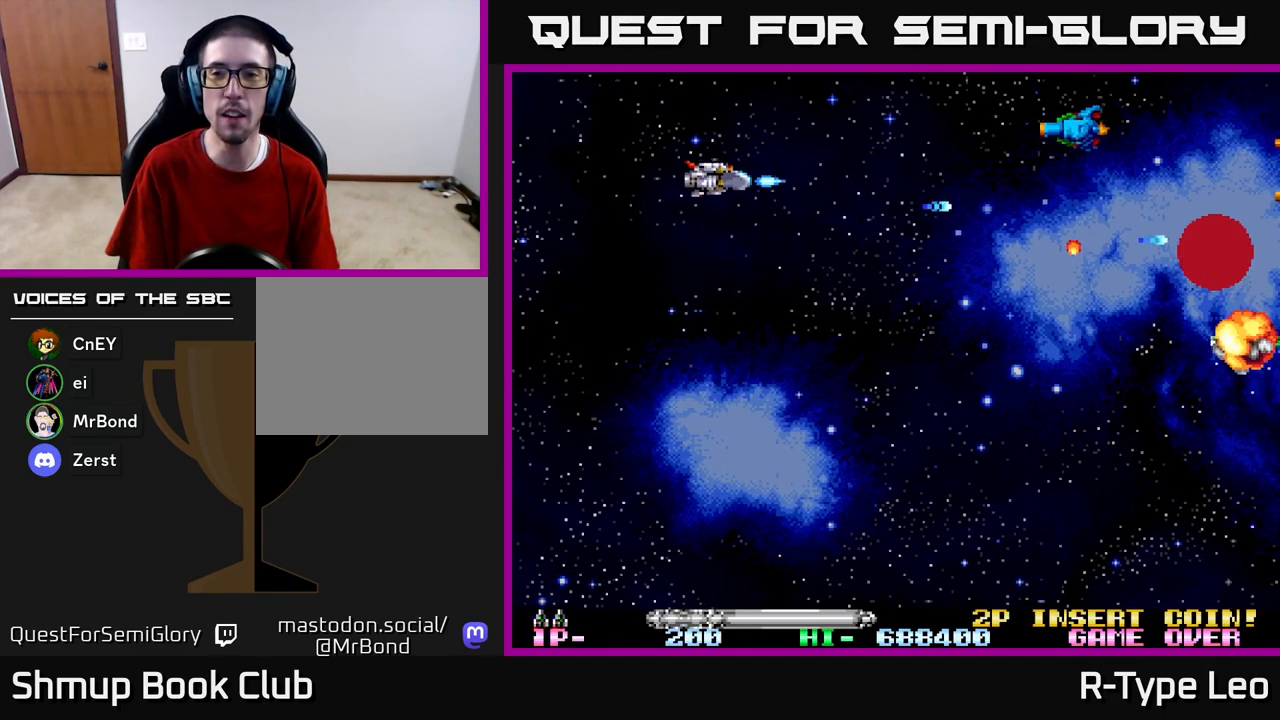
{"buttons": ["R2", "DPAD_DOWN"], "left_stick": "center", "right_stick": "center", "events": [[317, "DPAD_UP", "up"], [333, "DPAD_DOWN", "down"]]}
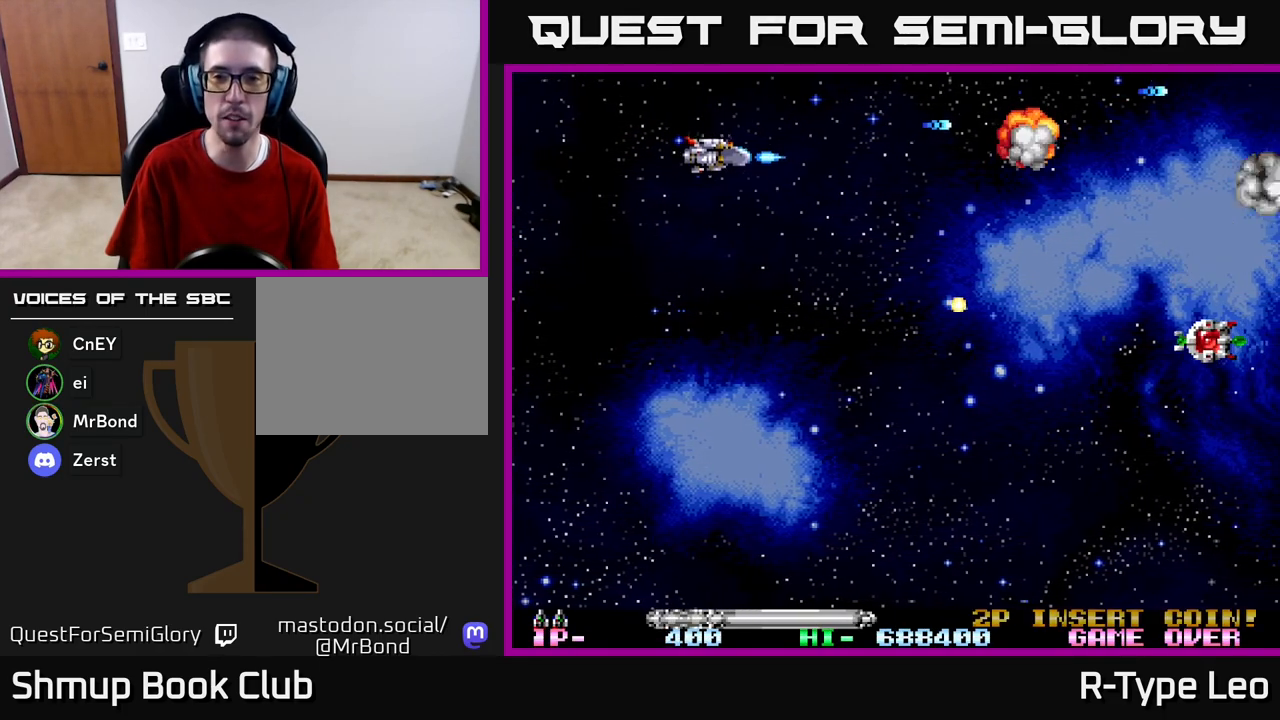
{"buttons": ["R2", "DPAD_DOWN"], "left_stick": "center", "right_stick": "center", "events": [[33, "DPAD_RIGHT", "down"], [67, "DPAD_DOWN", "up"], [117, "DPAD_UP", "down"], [183, "DPAD_RIGHT", "up"], [233, "DPAD_RIGHT", "down"], [300, "DPAD_UP", "up"], [383, "DPAD_DOWN", "down"], [467, "DPAD_RIGHT", "up"]]}
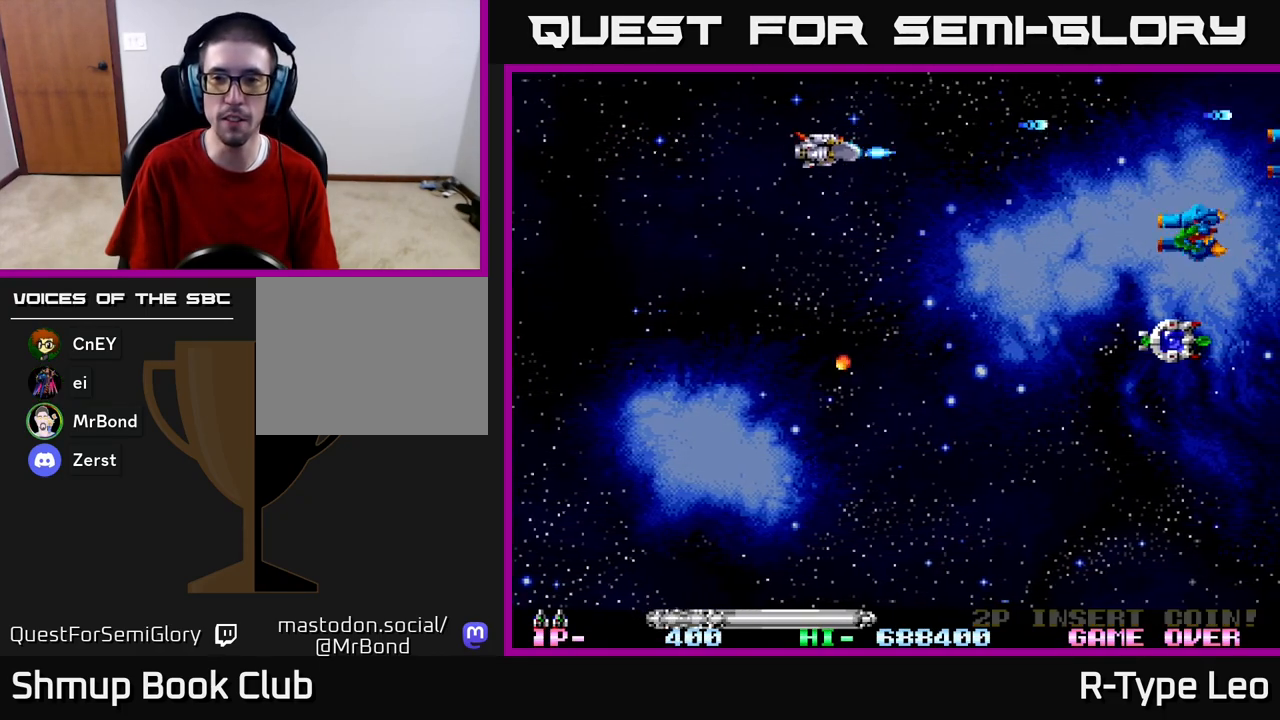
{"buttons": ["R2", "DPAD_UP", "DPAD_LEFT"], "left_stick": "center", "right_stick": "center", "events": [[100, "DPAD_RIGHT", "down"], [167, "DPAD_RIGHT", "up"], [250, "DPAD_LEFT", "down"], [267, "DPAD_DOWN", "up"], [333, "DPAD_UP", "down"]]}
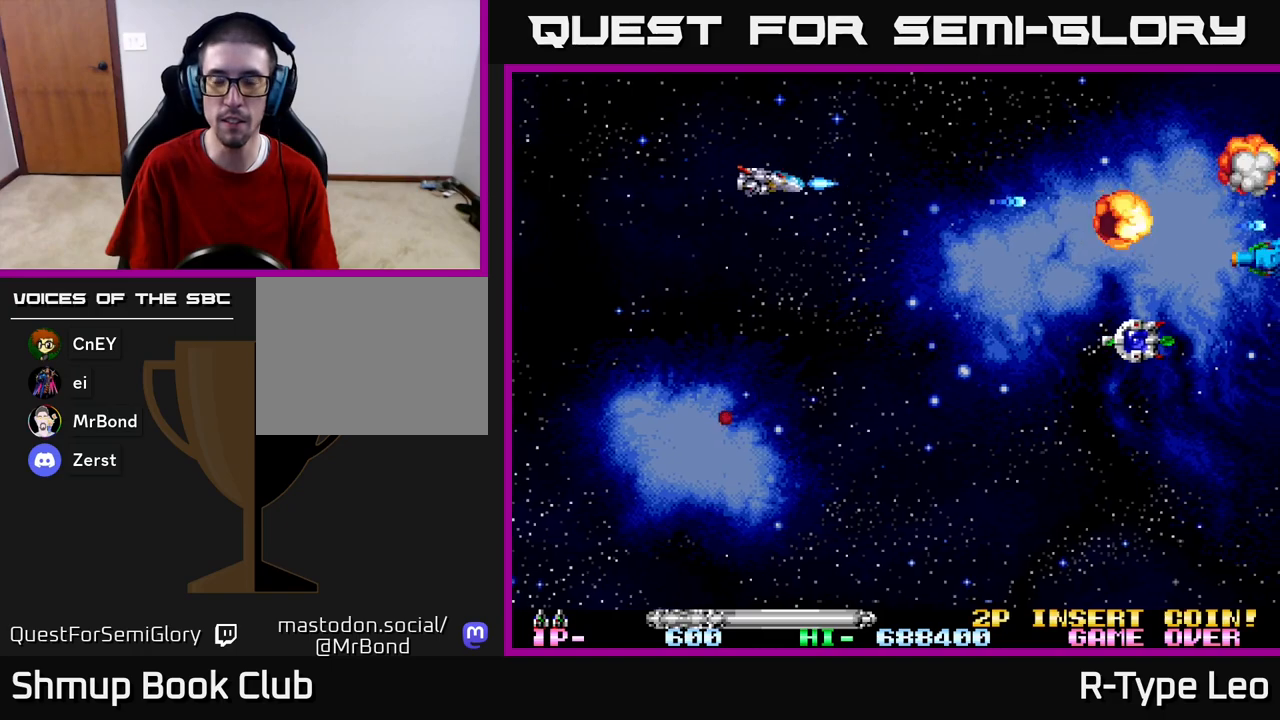
{"buttons": ["R2", "DPAD_RIGHT"], "left_stick": "center", "right_stick": "center", "events": [[83, "DPAD_UP", "up"], [133, "DPAD_DOWN", "down"], [167, "DPAD_LEFT", "up"], [317, "DPAD_RIGHT", "down"], [400, "DPAD_DOWN", "up"]]}
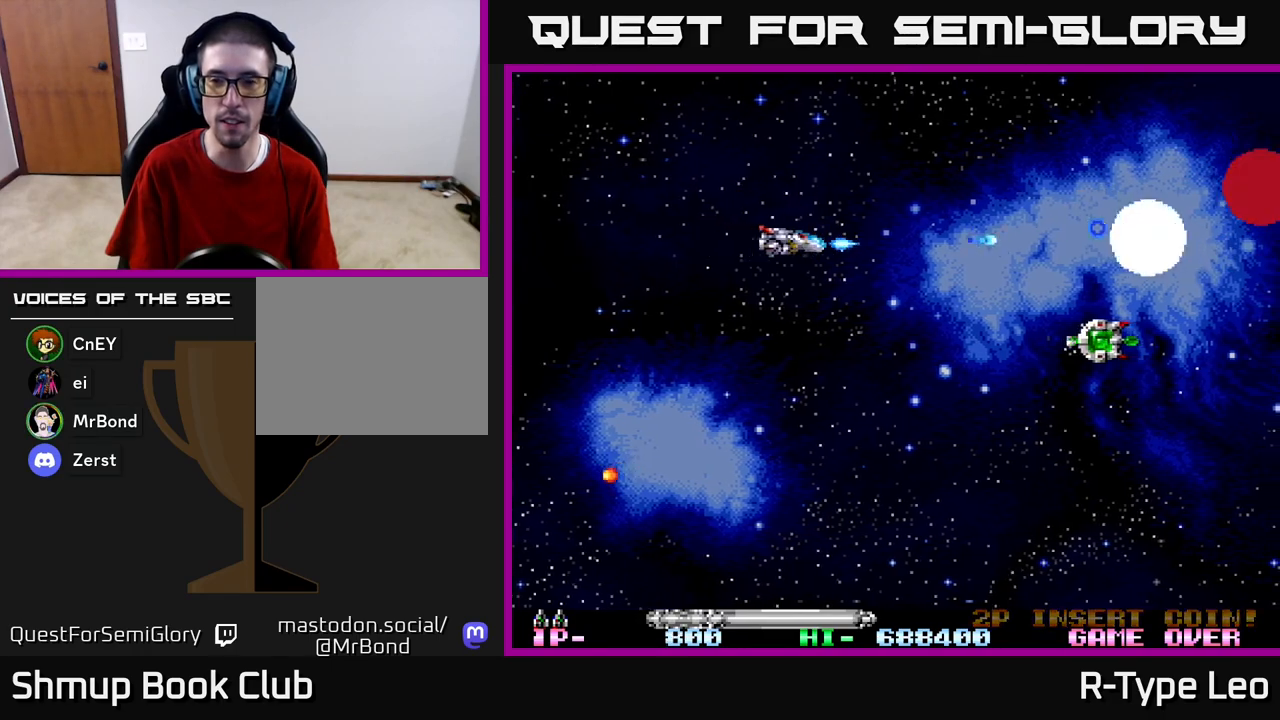
{"buttons": ["R2", "DPAD_DOWN", "DPAD_RIGHT"], "left_stick": "center", "right_stick": "center", "events": [[83, "DPAD_UP", "down"], [117, "DPAD_RIGHT", "up"], [300, "DPAD_RIGHT", "down"], [350, "DPAD_UP", "up"], [383, "DPAD_DOWN", "down"]]}
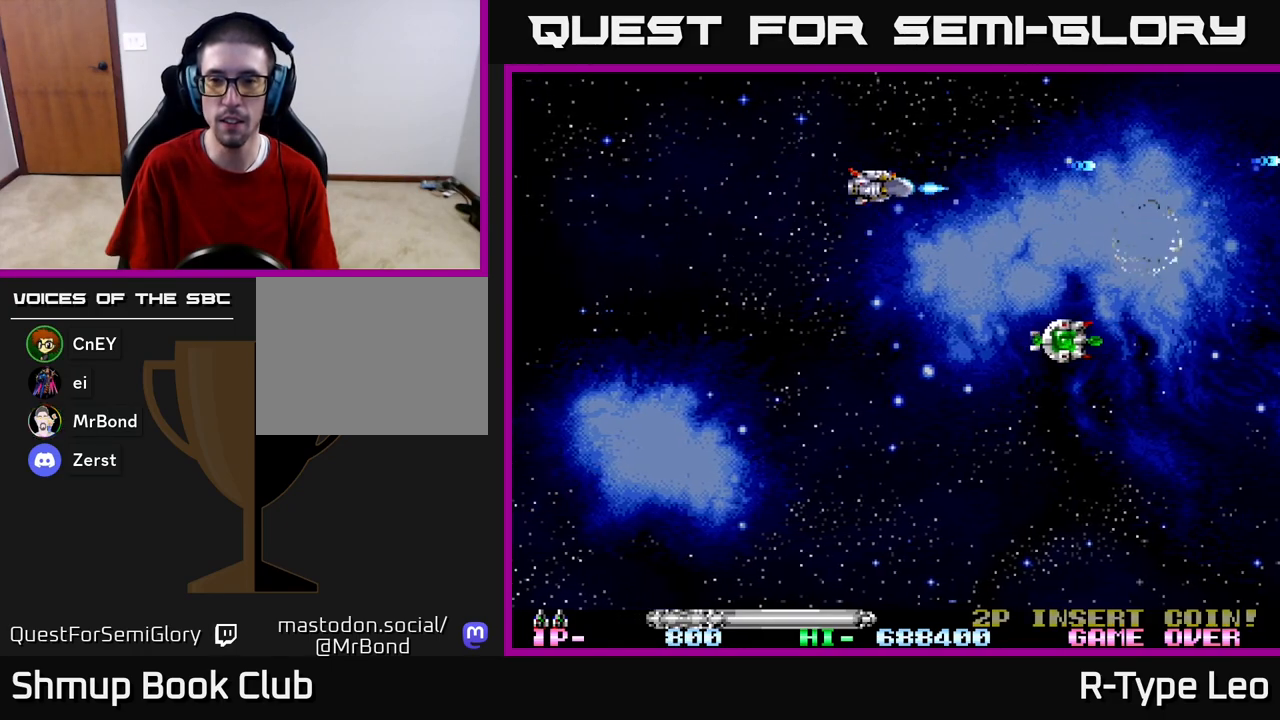
{"buttons": ["R2", "DPAD_DOWN"], "left_stick": "center", "right_stick": "center", "events": [[400, "DPAD_RIGHT", "up"]]}
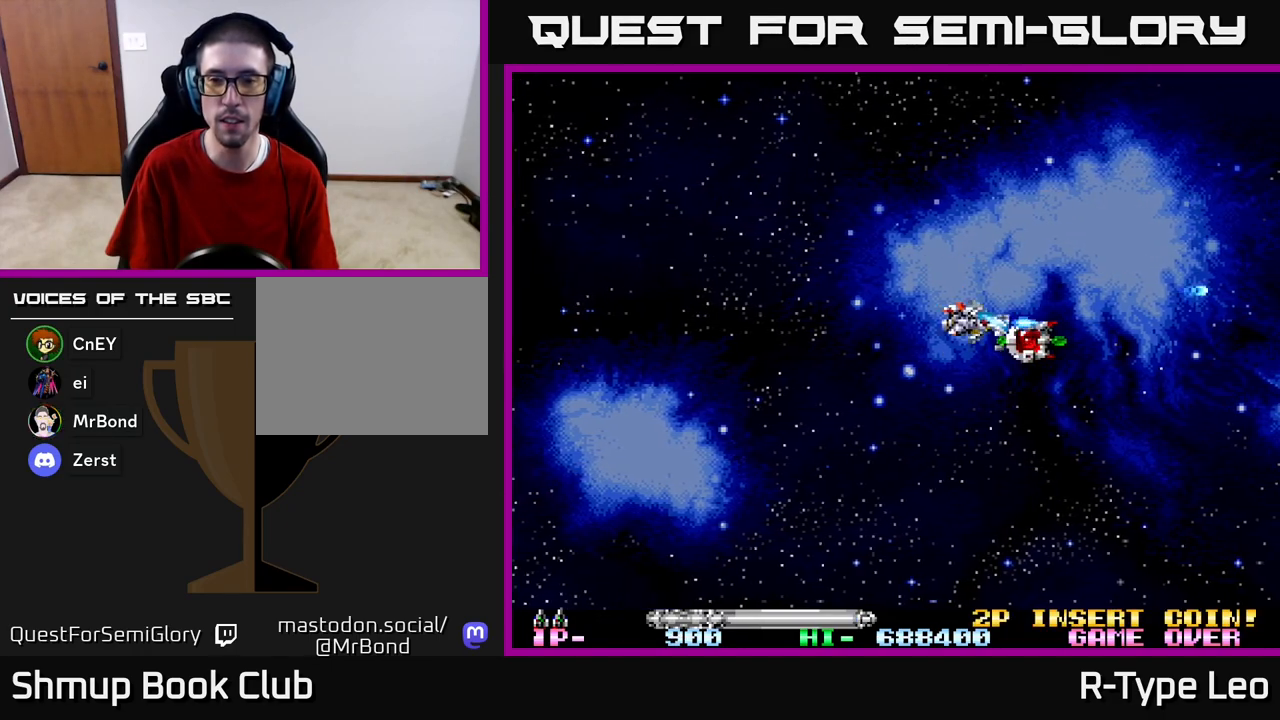
{"buttons": ["R2", "DPAD_UP", "DPAD_LEFT"], "left_stick": "center", "right_stick": "center", "events": [[150, "DPAD_LEFT", "down"], [200, "DPAD_DOWN", "up"], [333, "DPAD_UP", "down"]]}
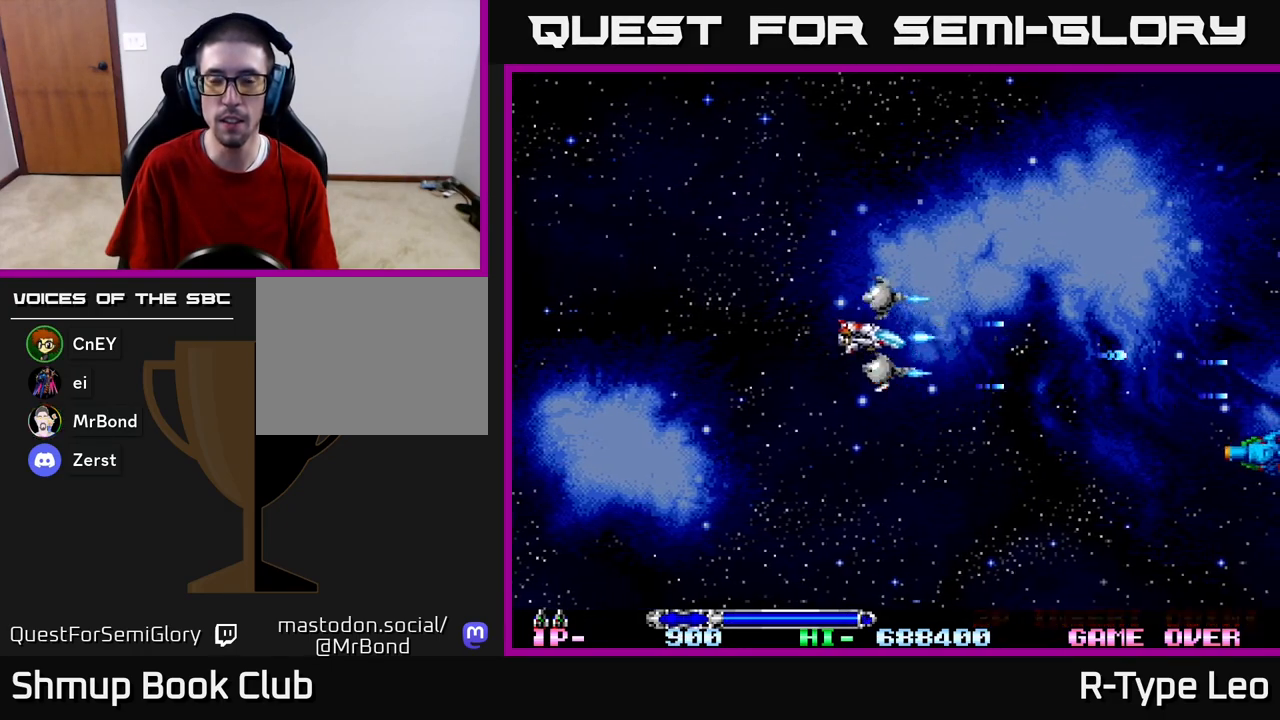
{"buttons": ["R2", "DPAD_LEFT"], "left_stick": "center", "right_stick": "center", "events": [[483, "DPAD_UP", "up"]]}
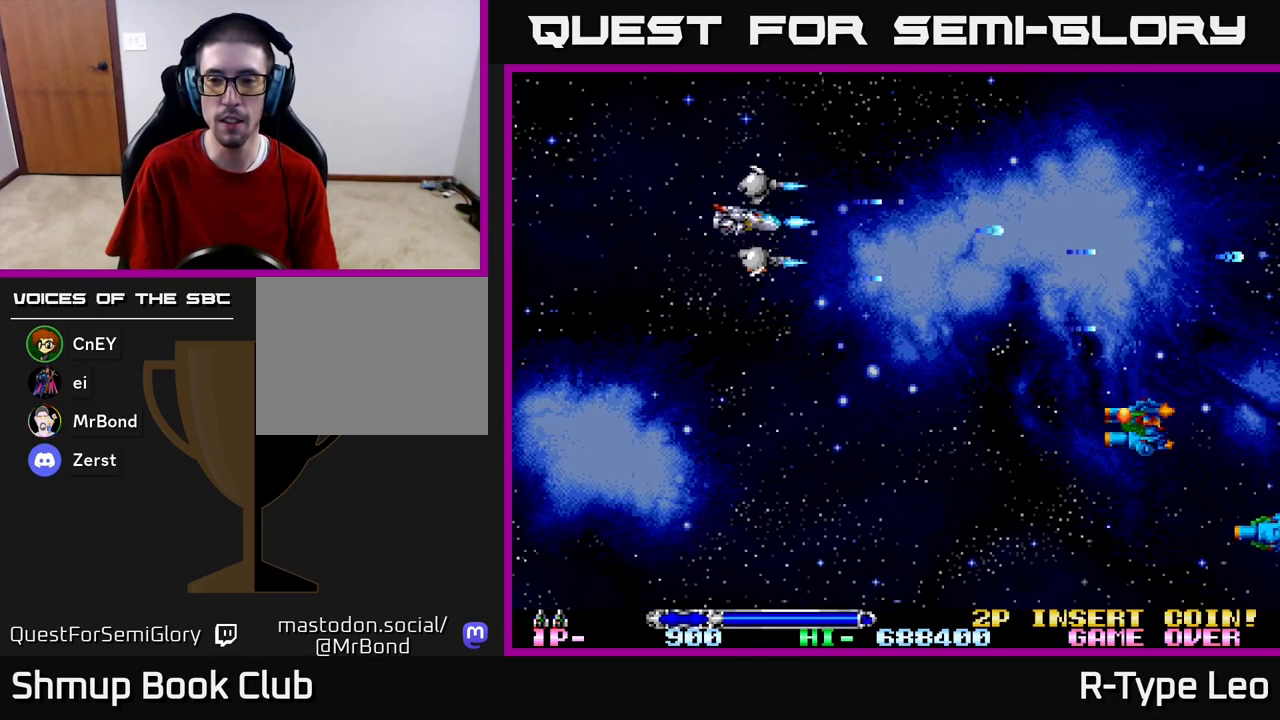
{"buttons": ["R2", "DPAD_DOWN"], "left_stick": "center", "right_stick": "center", "events": [[50, "DPAD_DOWN", "down"], [67, "DPAD_LEFT", "up"]]}
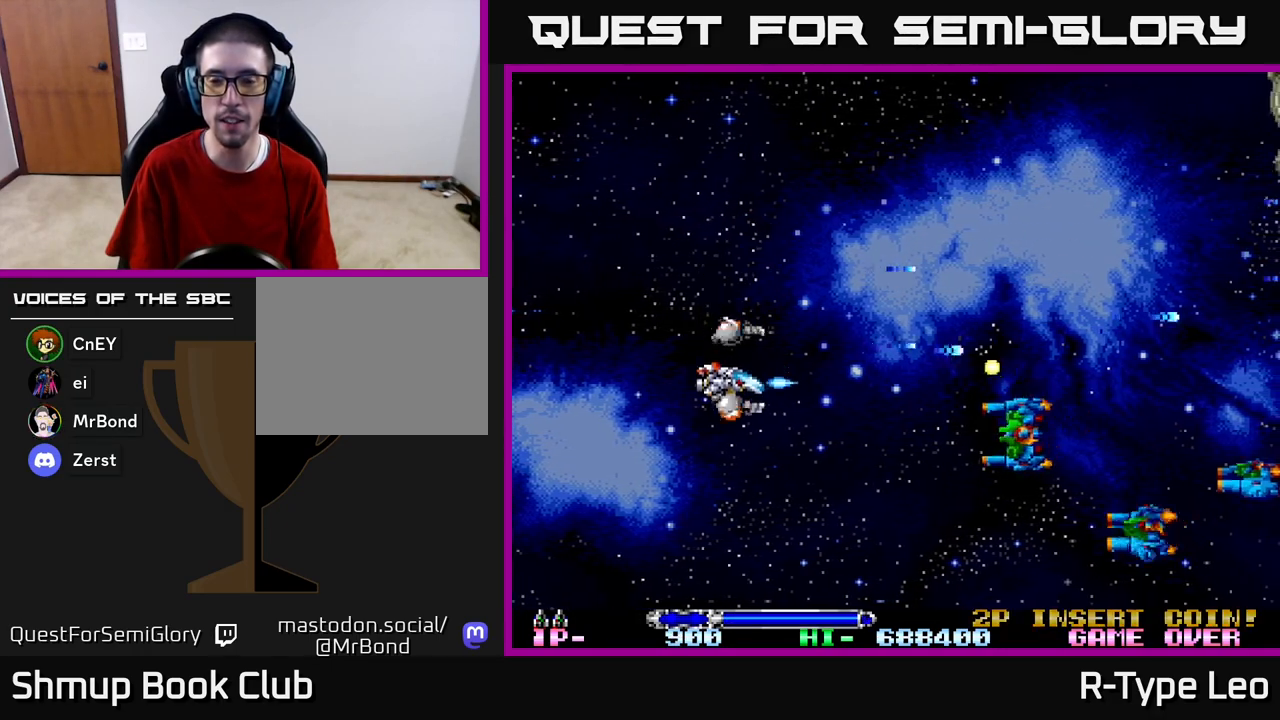
{"buttons": ["R2", "DPAD_DOWN"], "left_stick": "center", "right_stick": "center", "events": []}
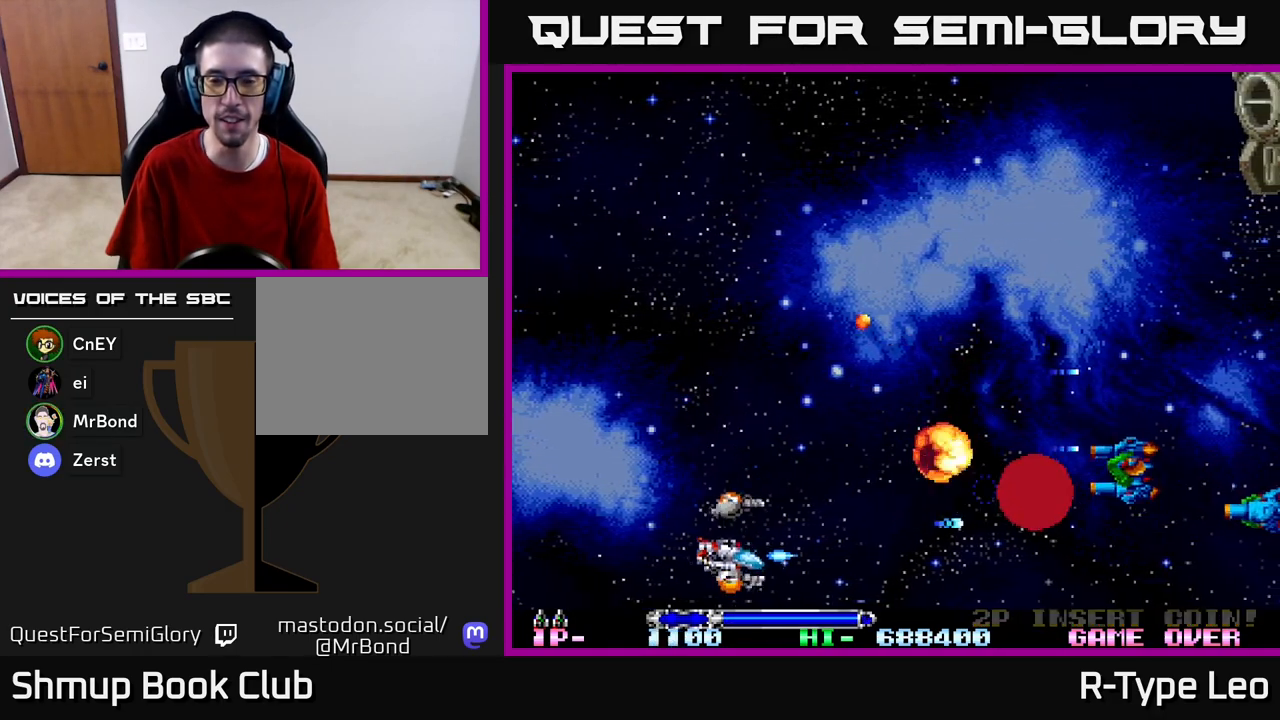
{"buttons": ["R2", "DPAD_UP"], "left_stick": "center", "right_stick": "center", "events": [[250, "DPAD_DOWN", "up"], [333, "DPAD_UP", "down"]]}
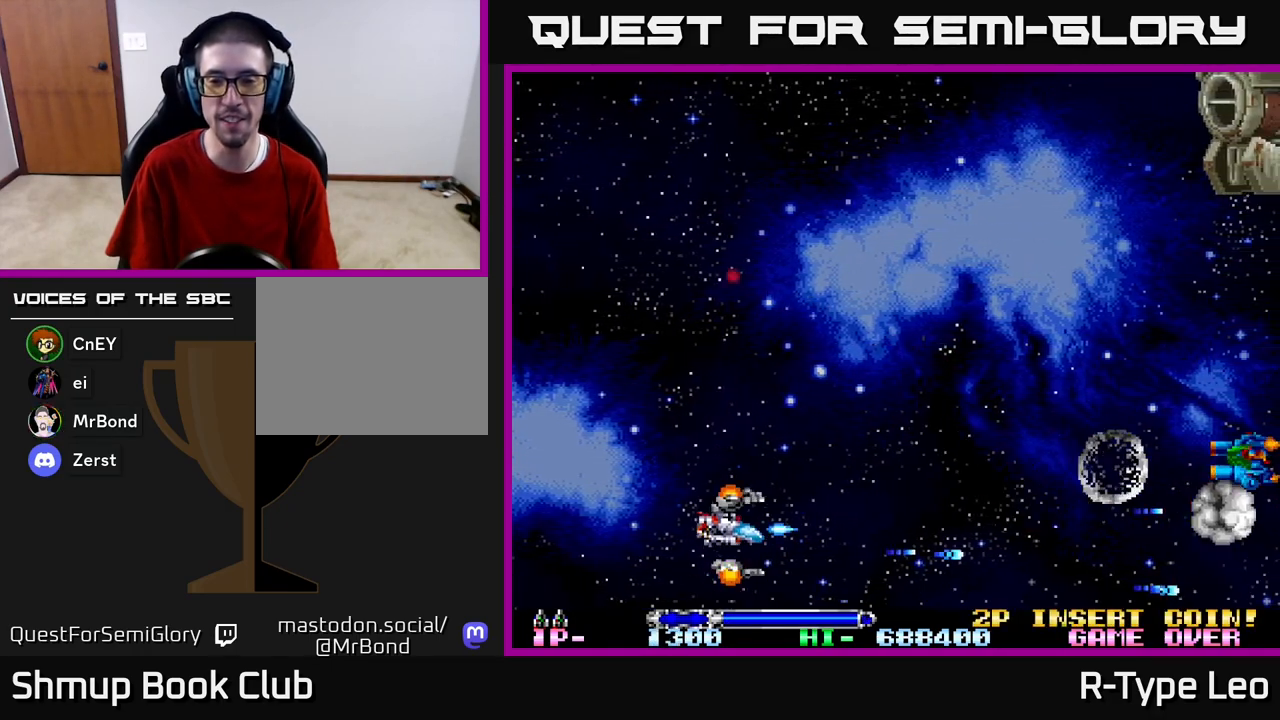
{"buttons": ["R2", "DPAD_UP"], "left_stick": "center", "right_stick": "center", "events": []}
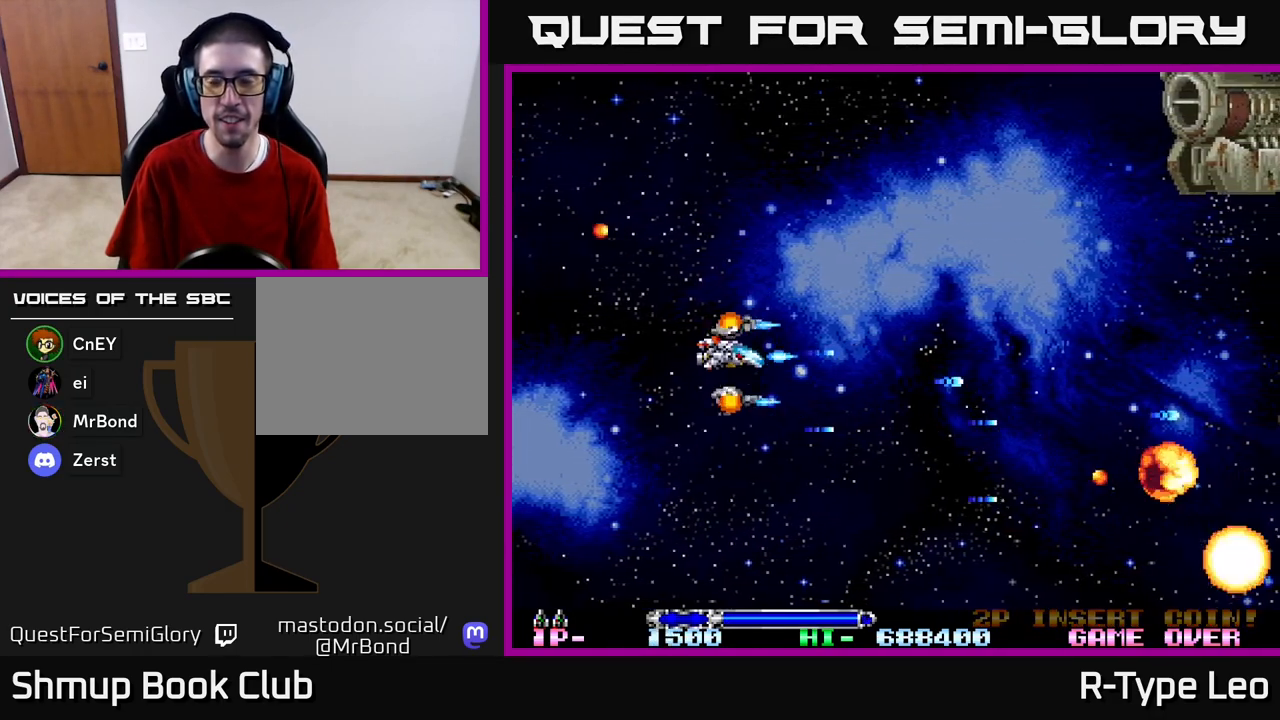
{"buttons": ["R2", "DPAD_DOWN"], "left_stick": "center", "right_stick": "center", "events": [[300, "DPAD_LEFT", "down"], [350, "DPAD_UP", "up"], [400, "DPAD_DOWN", "down"], [400, "DPAD_LEFT", "up"]]}
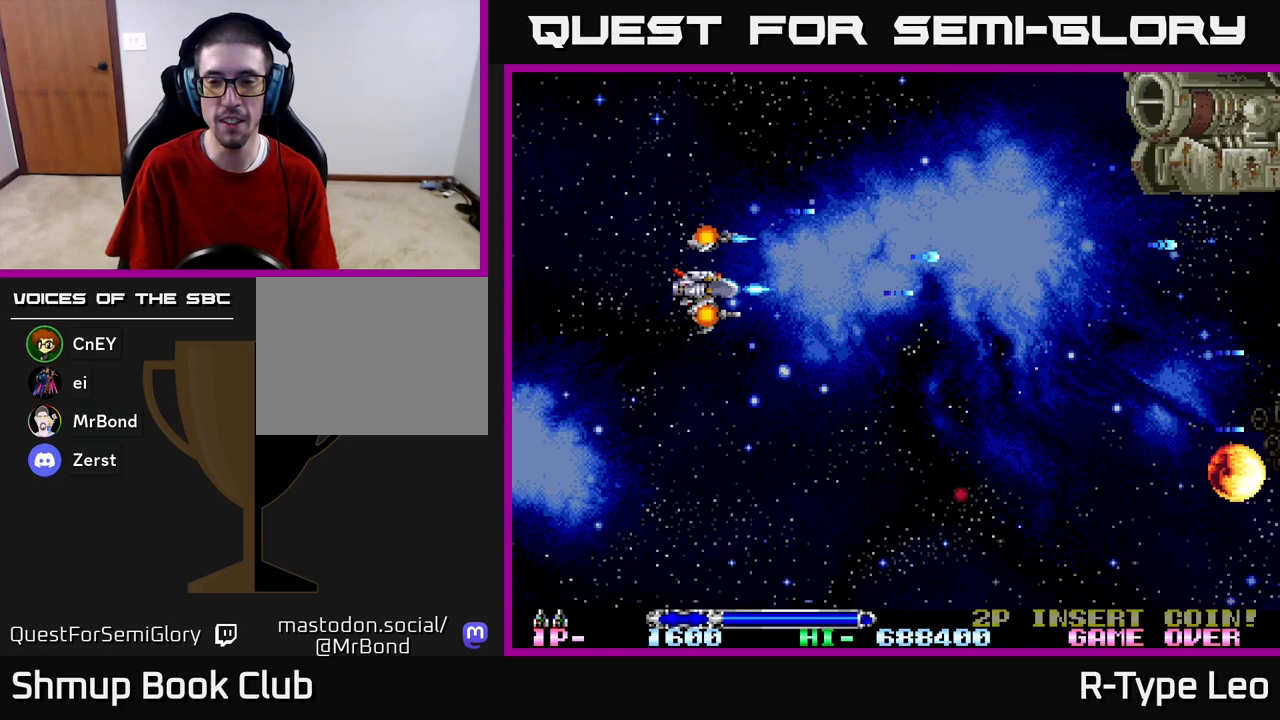
{"buttons": ["R2", "DPAD_RIGHT"], "left_stick": "center", "right_stick": "center", "events": [[467, "DPAD_RIGHT", "down"], [500, "DPAD_DOWN", "up"]]}
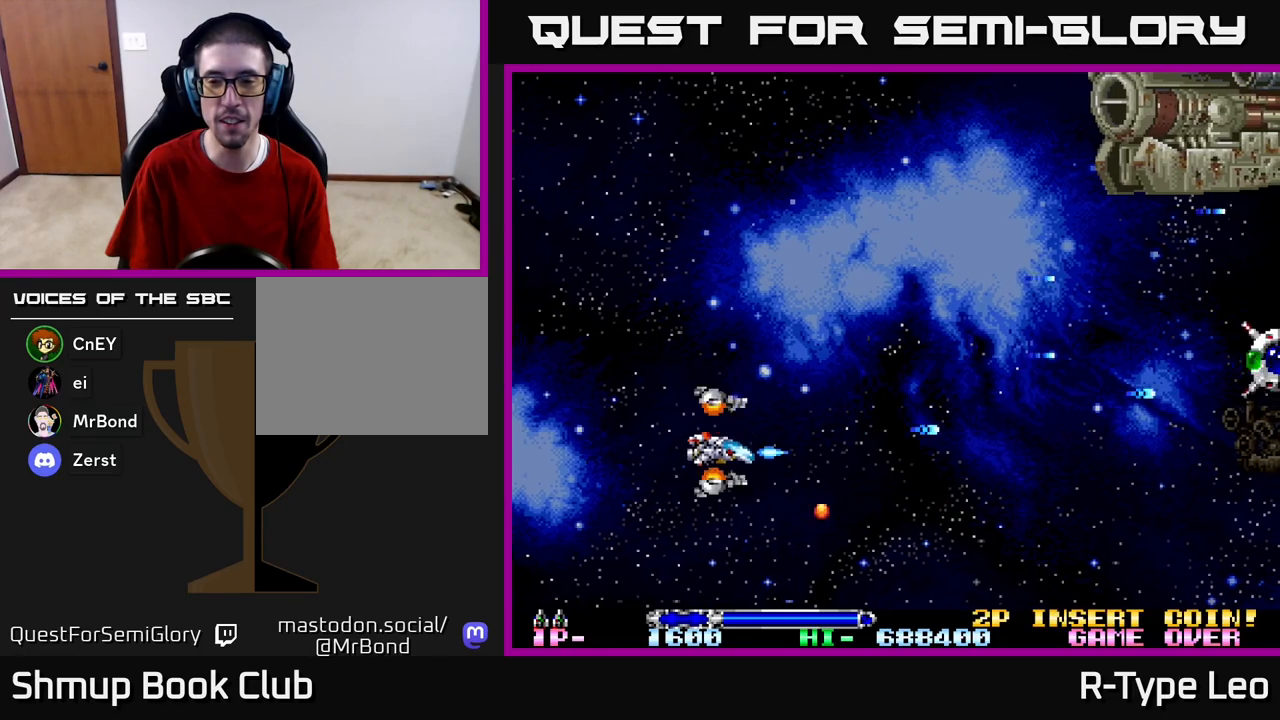
{"buttons": ["R2", "DPAD_RIGHT"], "left_stick": "center", "right_stick": "center", "events": [[17, "DPAD_RIGHT", "up"], [17, "DPAD_UP", "down"], [450, "DPAD_RIGHT", "down"], [483, "DPAD_UP", "up"]]}